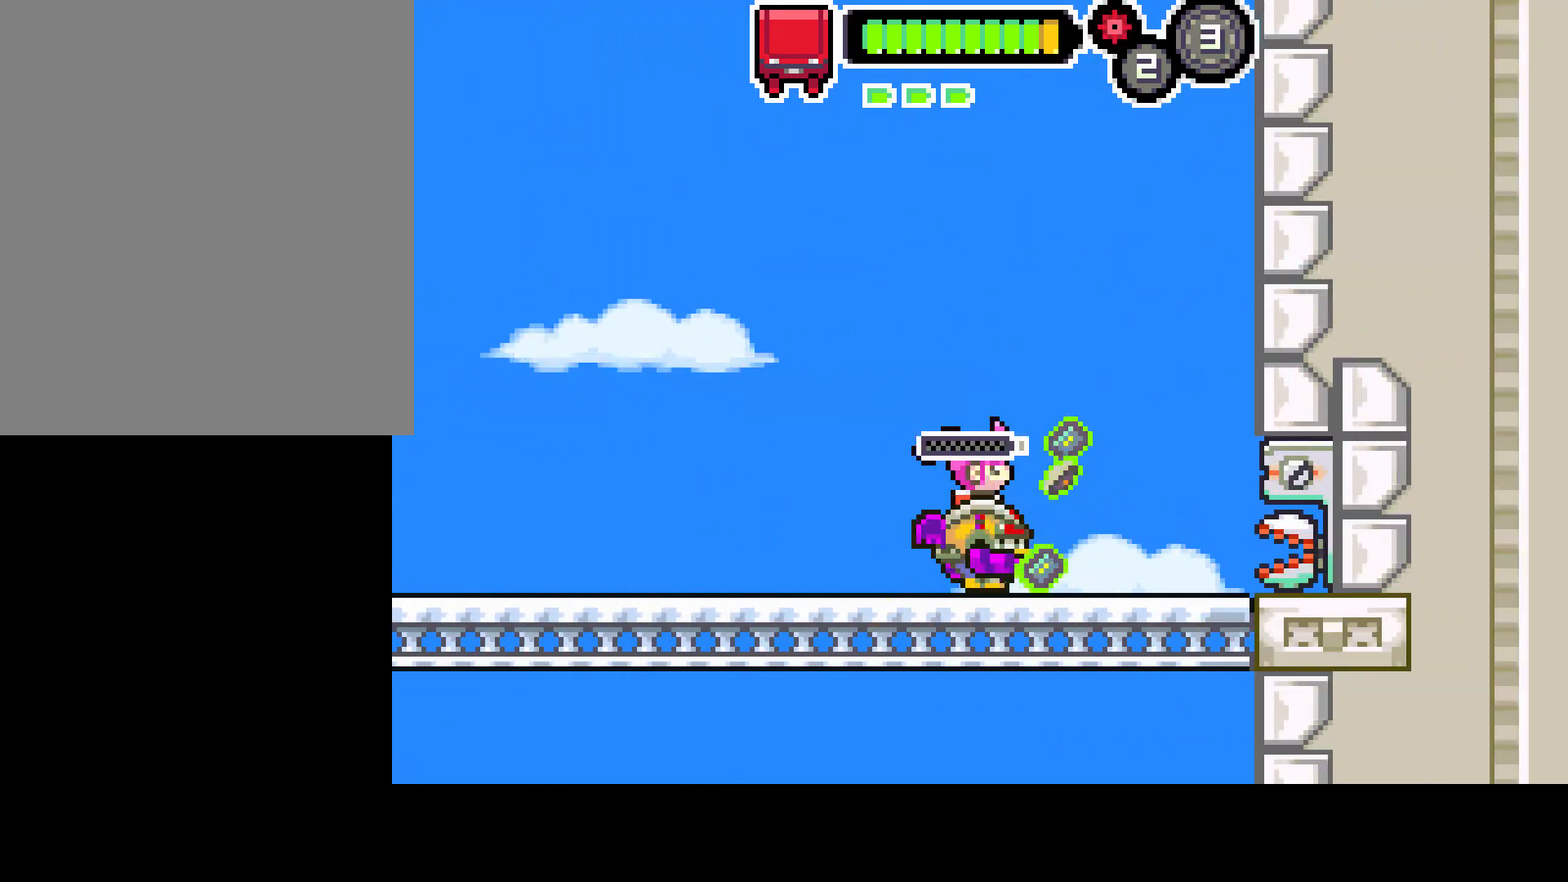
Gameplay with a controller (PlayStation layout); each line is a JSON object with the inputs held at the frame after it. "events" lists button and stick changes between this image and that frame as [ms after this image, input, new state], when the widget could be followed in between. Not read: L3 R3.
{"buttons": ["DPAD_LEFT"], "left_stick": "center", "right_stick": "center", "events": [[217, "DPAD_RIGHT", "up"], [300, "DPAD_LEFT", "down"]]}
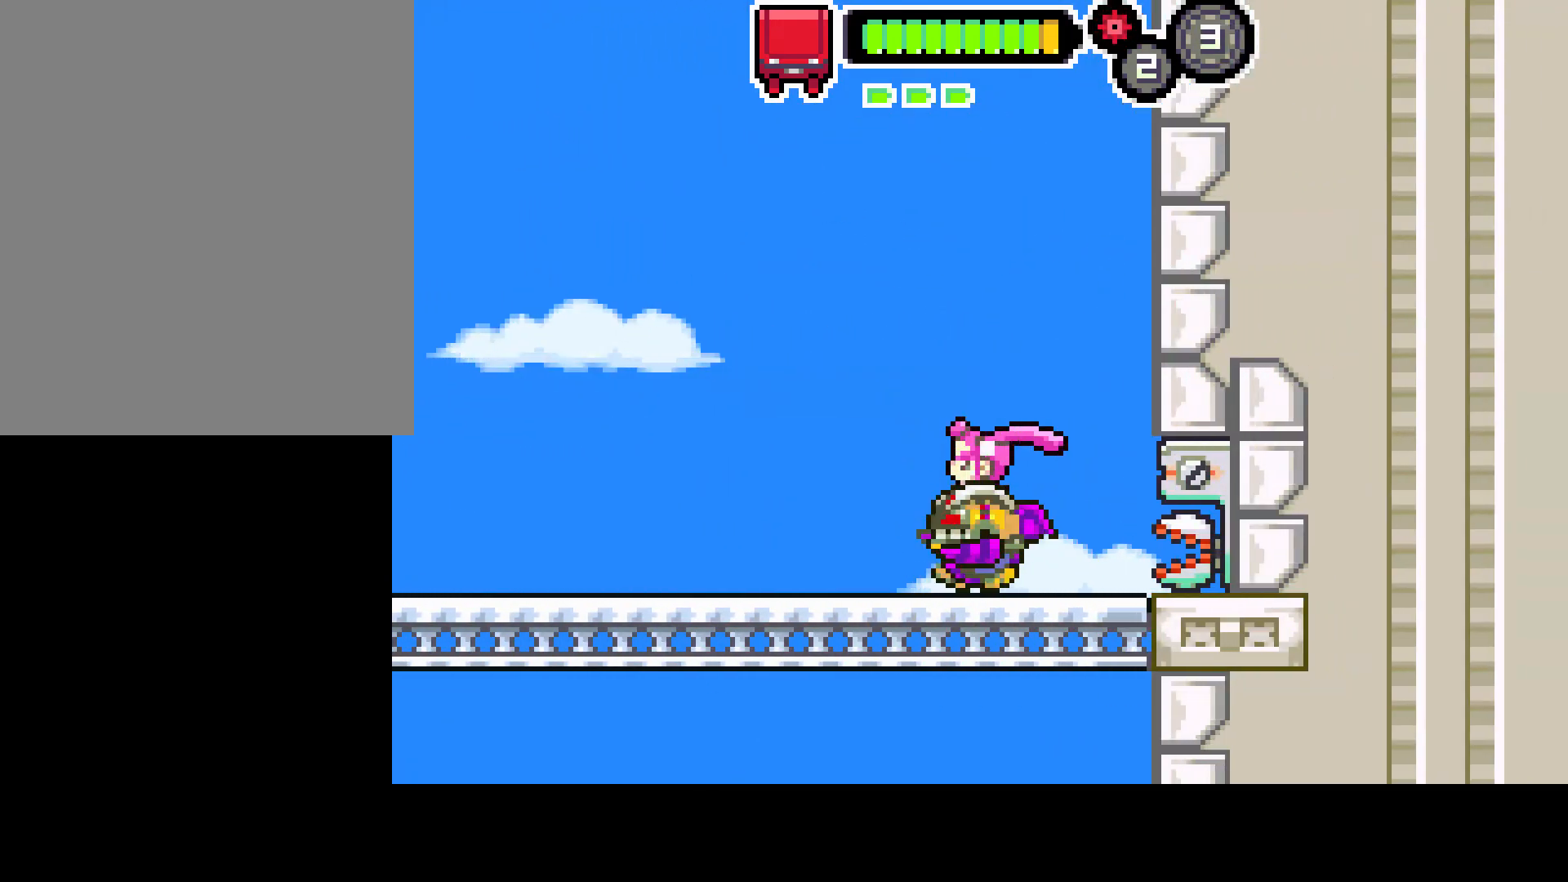
{"buttons": ["DPAD_LEFT"], "left_stick": "center", "right_stick": "center", "events": []}
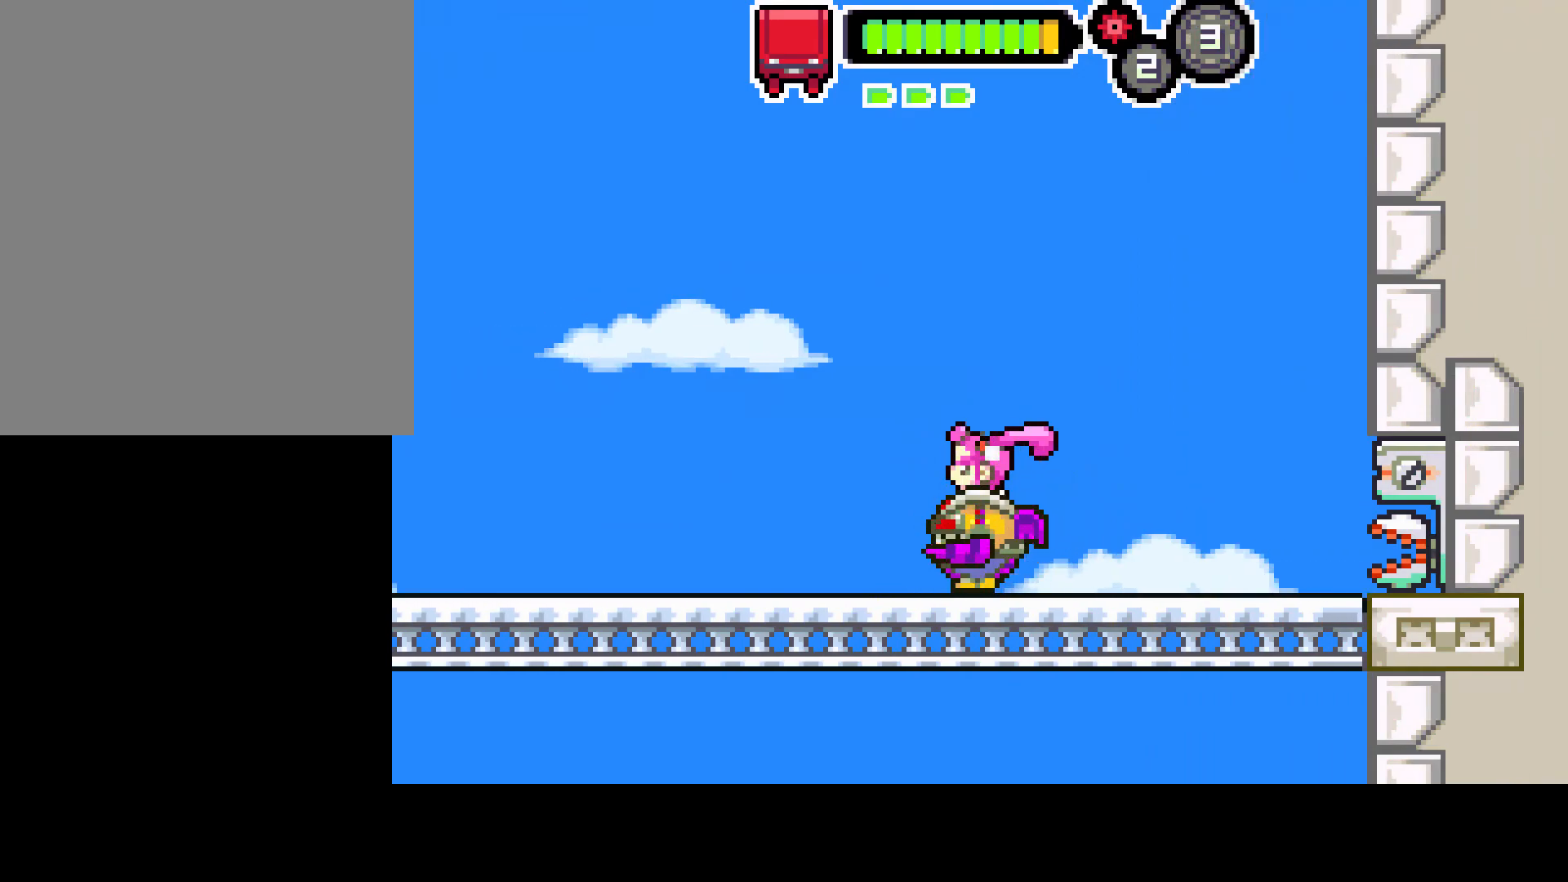
{"buttons": ["DPAD_LEFT"], "left_stick": "center", "right_stick": "center", "events": [[17, "CIRCLE", "down"], [133, "CIRCLE", "up"]]}
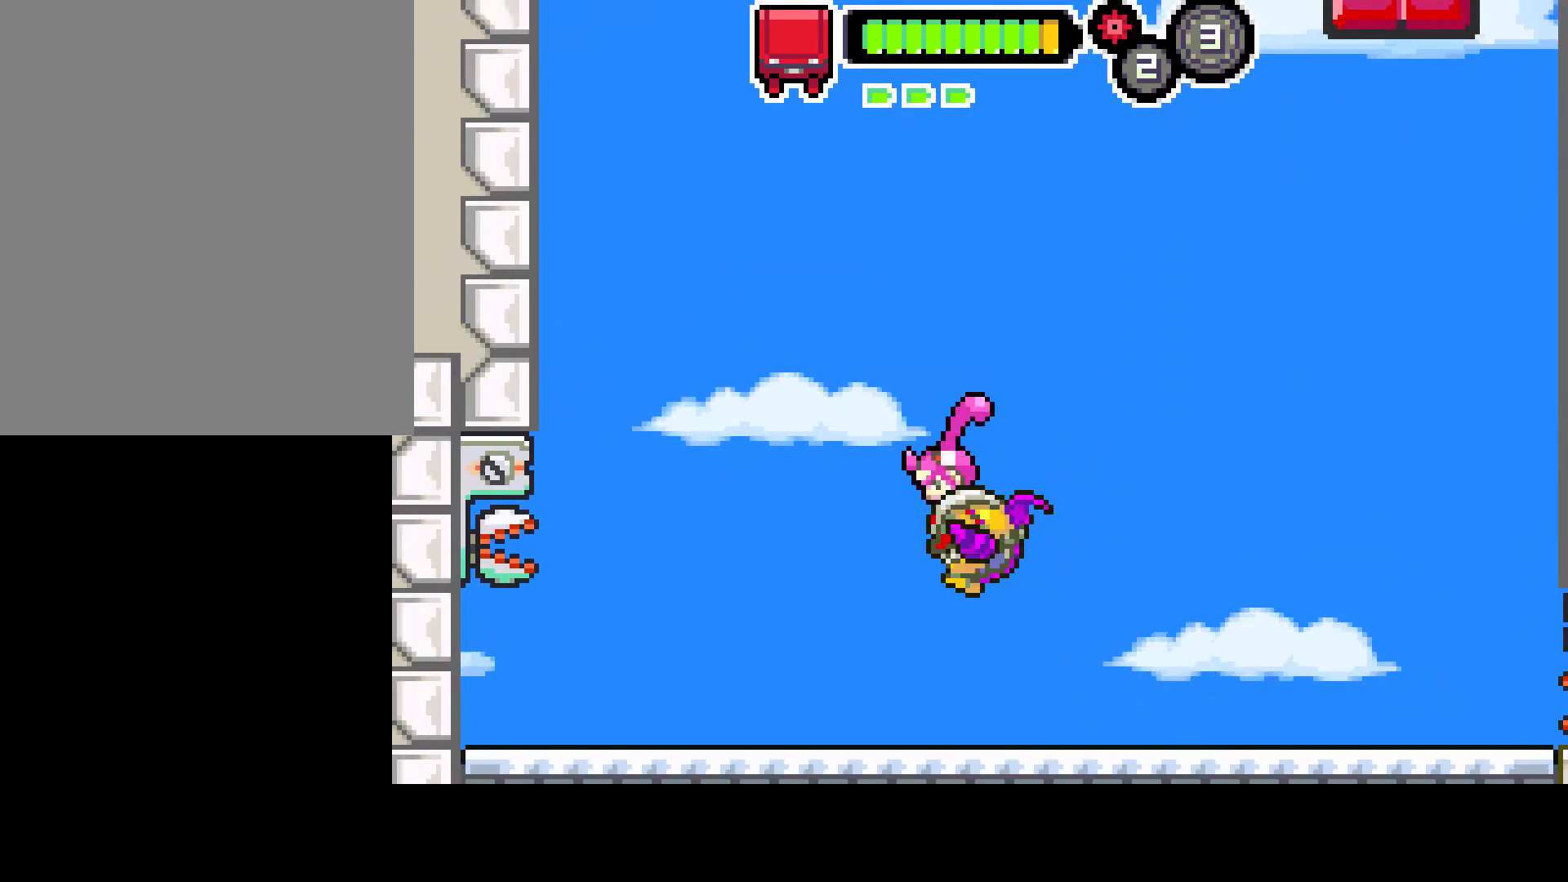
{"buttons": ["DPAD_LEFT"], "left_stick": "center", "right_stick": "center", "events": []}
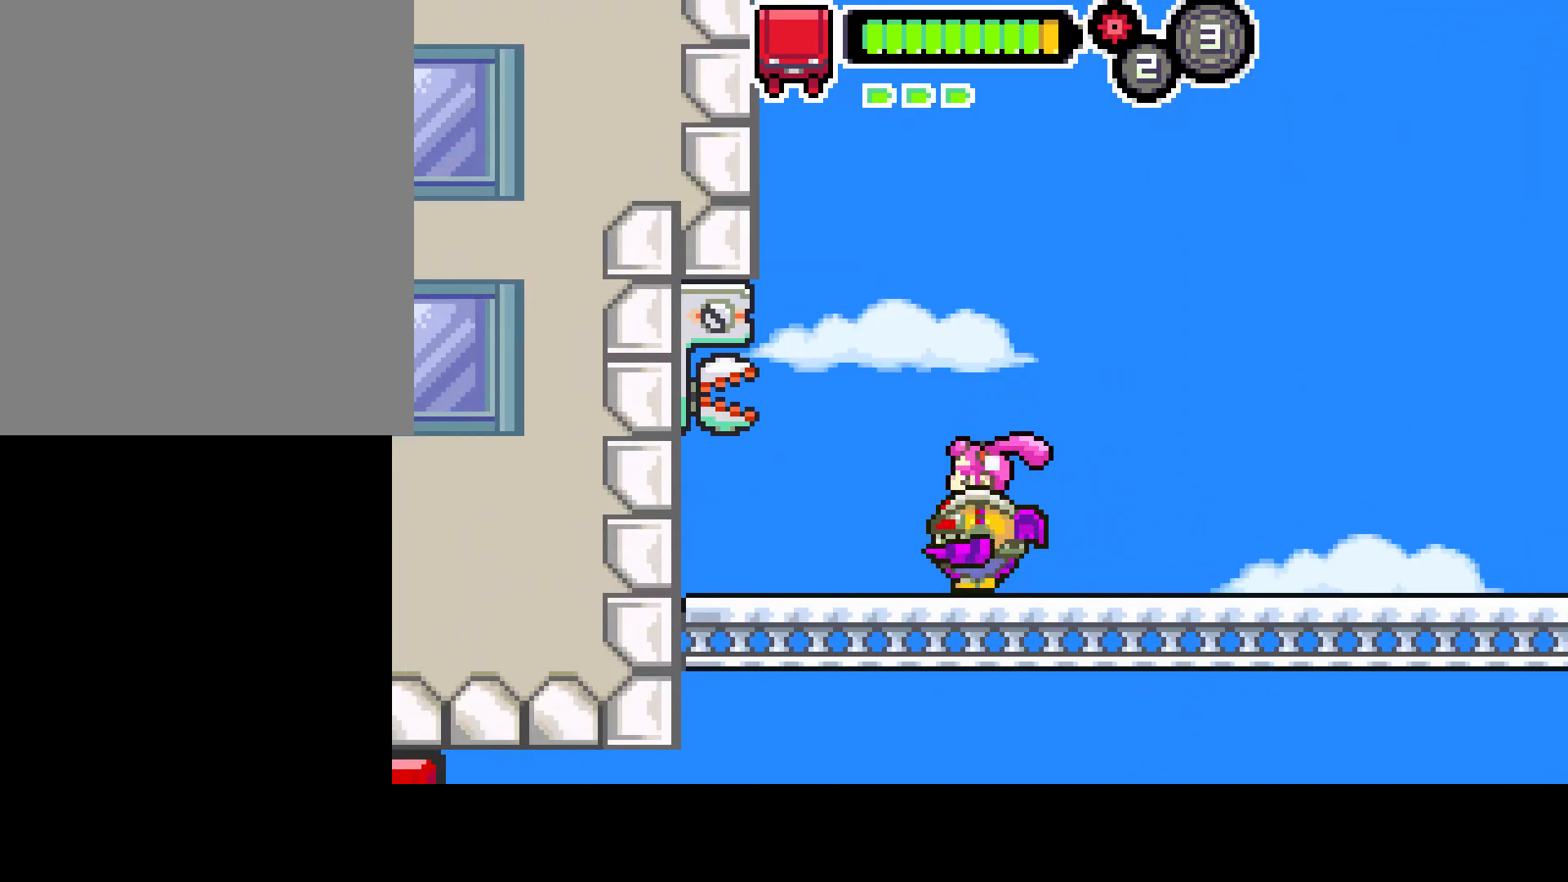
{"buttons": [], "left_stick": "center", "right_stick": "center", "events": [[17, "DPAD_LEFT", "up"]]}
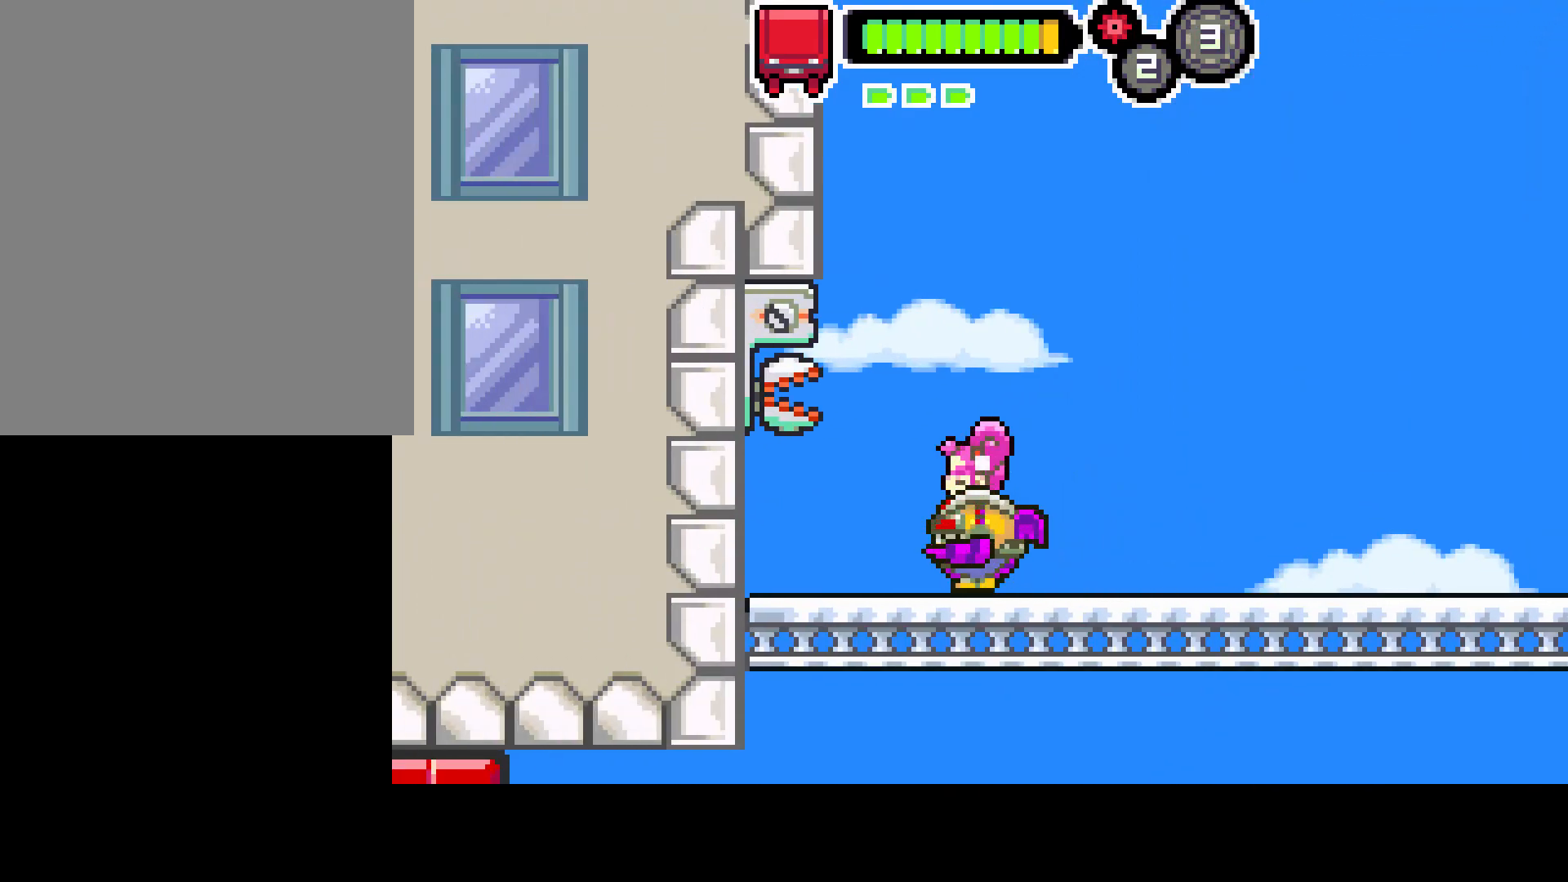
{"buttons": [], "left_stick": "center", "right_stick": "center", "events": []}
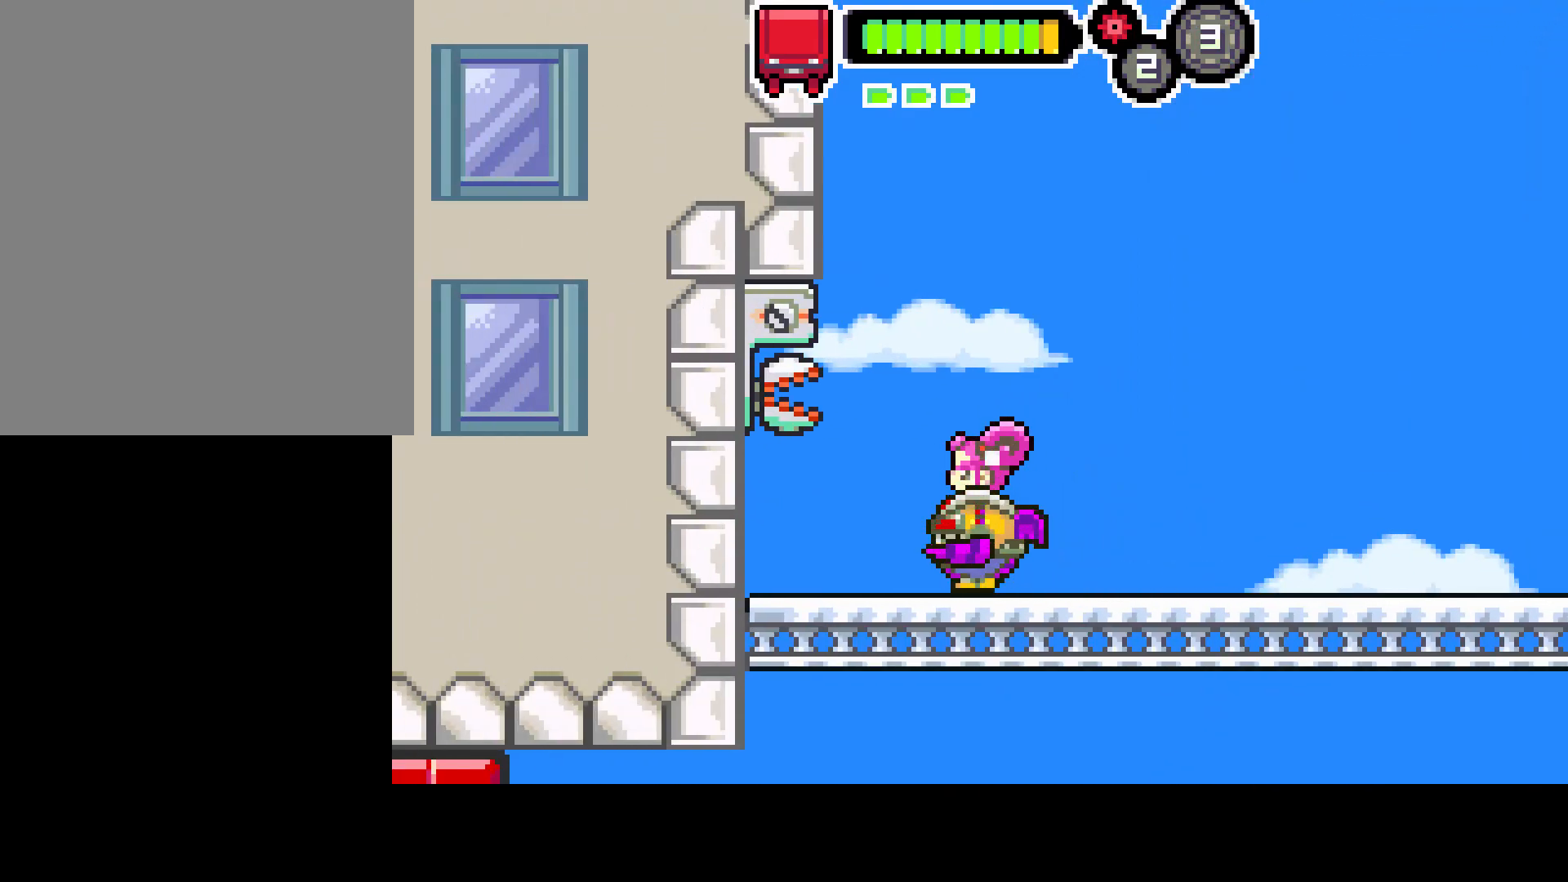
{"buttons": ["DPAD_DOWN"], "left_stick": "center", "right_stick": "center", "events": [[400, "DPAD_DOWN", "down"]]}
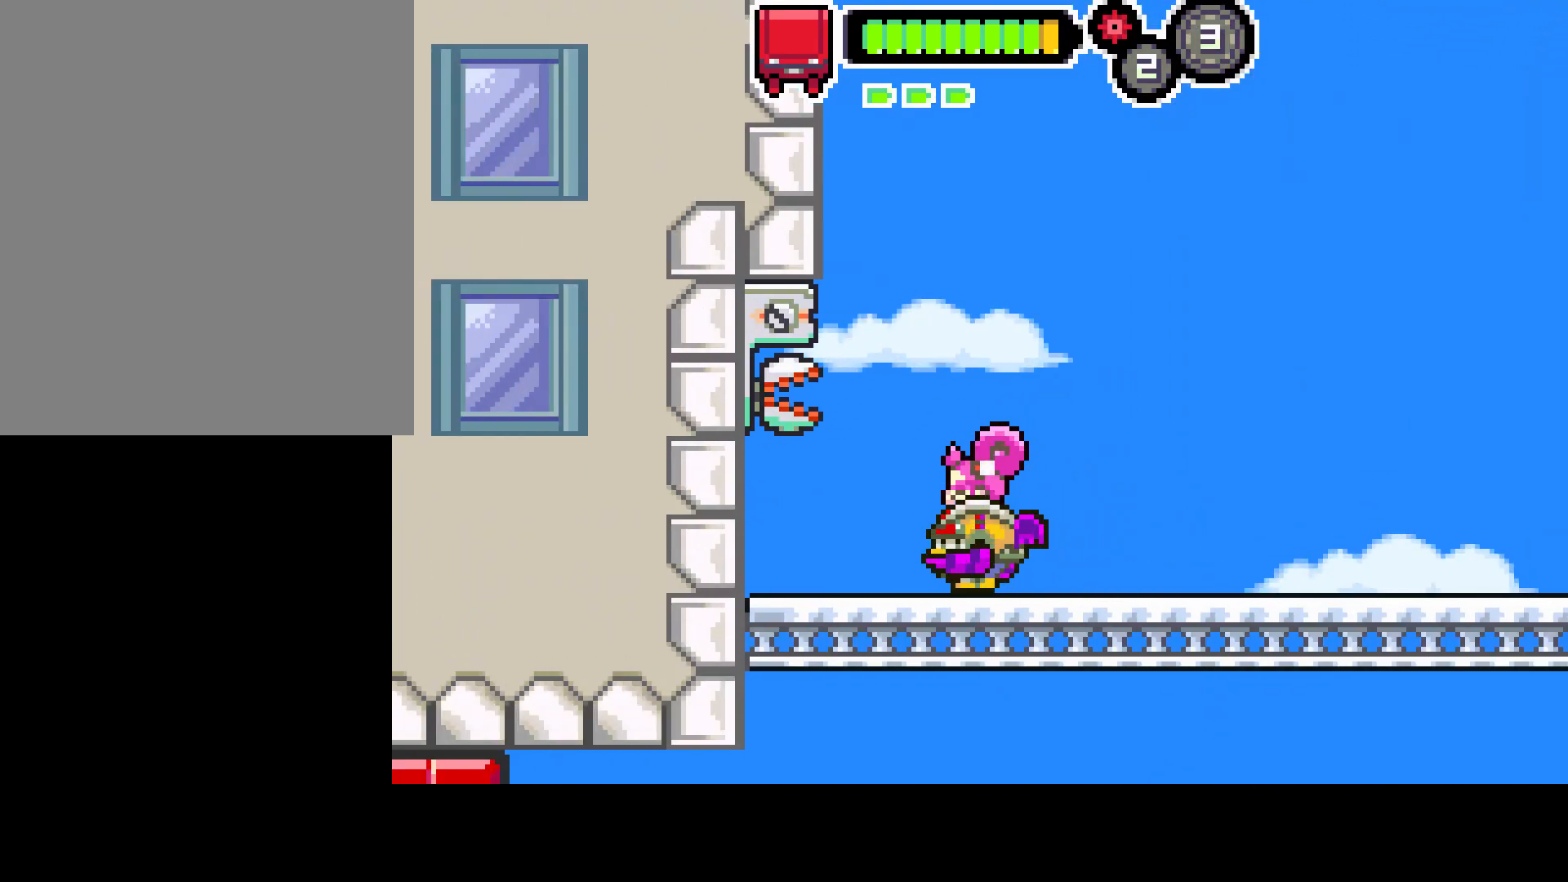
{"buttons": [], "left_stick": "center", "right_stick": "center", "events": [[500, "DPAD_DOWN", "up"]]}
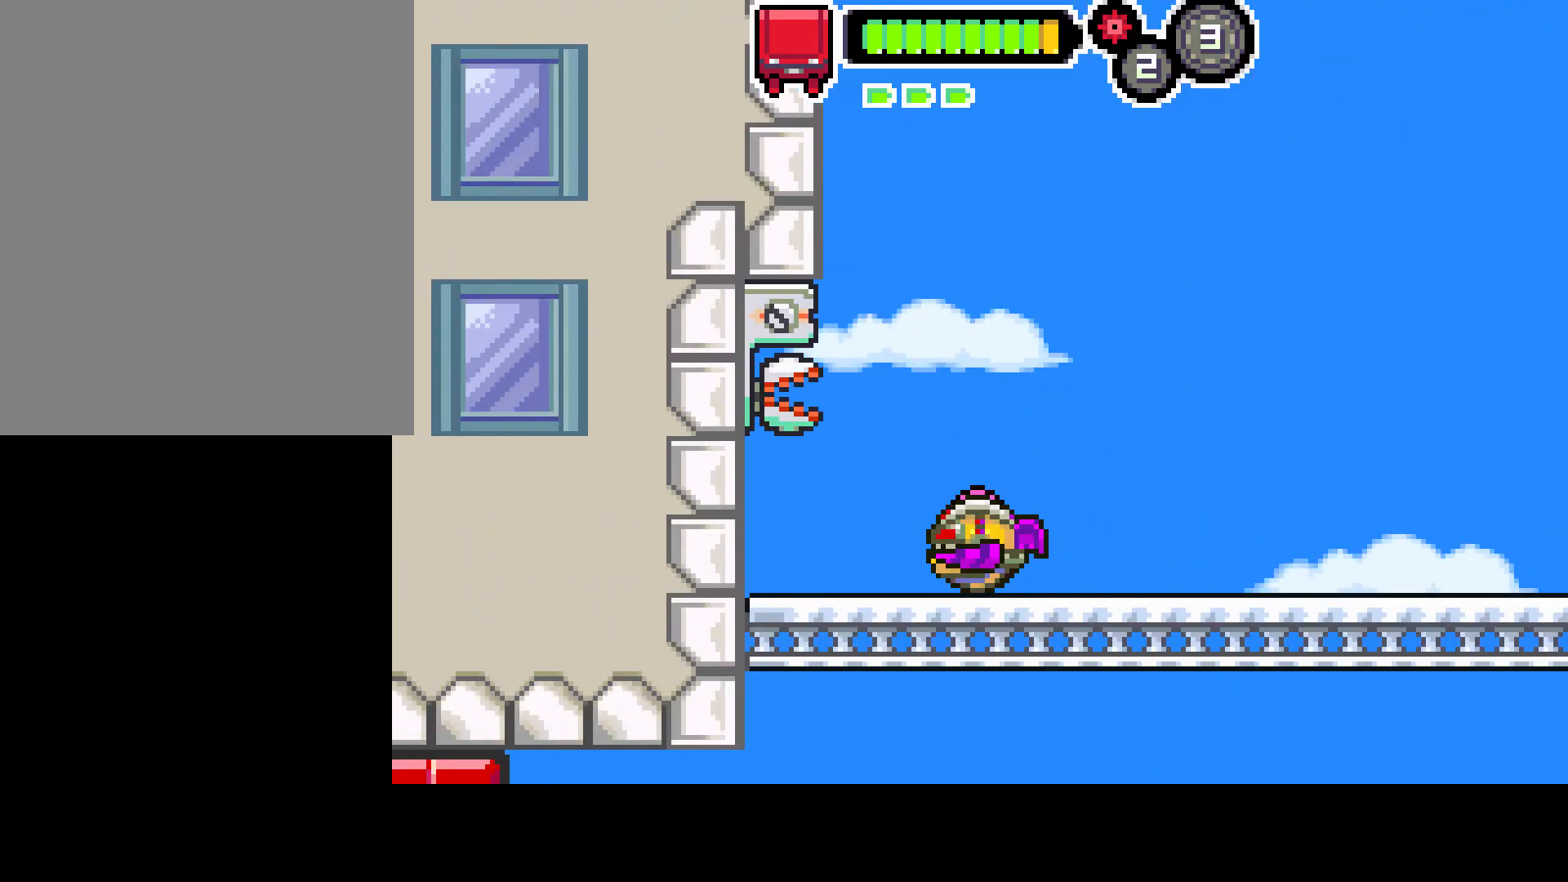
{"buttons": ["CIRCLE"], "left_stick": "center", "right_stick": "center", "events": [[467, "CIRCLE", "down"]]}
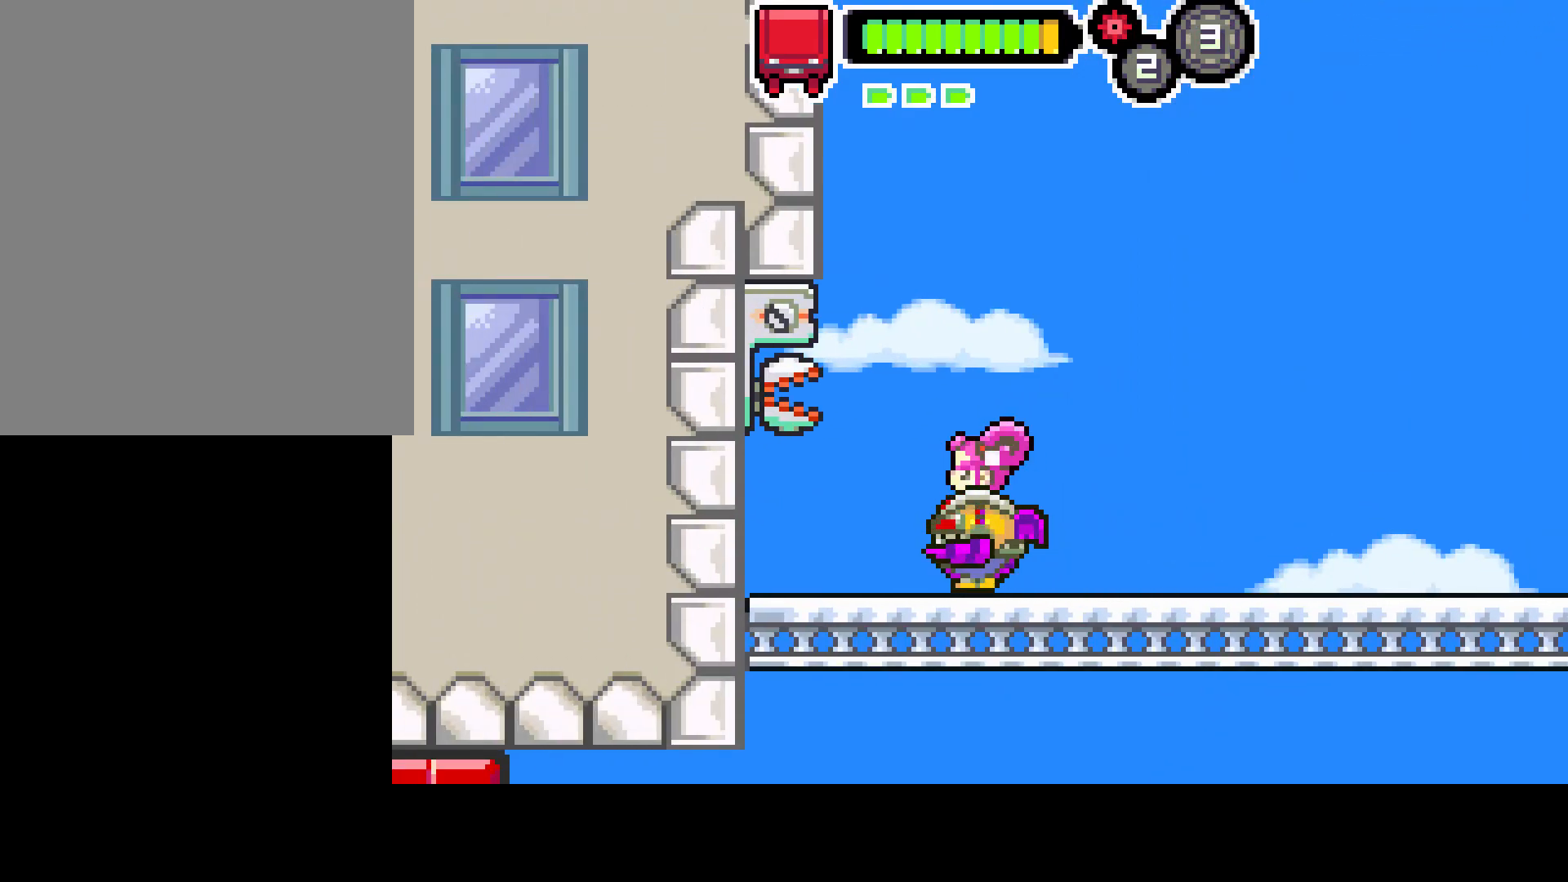
{"buttons": ["R1"], "left_stick": "center", "right_stick": "center", "events": [[50, "DPAD_LEFT", "down"], [100, "CIRCLE", "up"], [200, "DPAD_LEFT", "up"], [417, "R1", "down"]]}
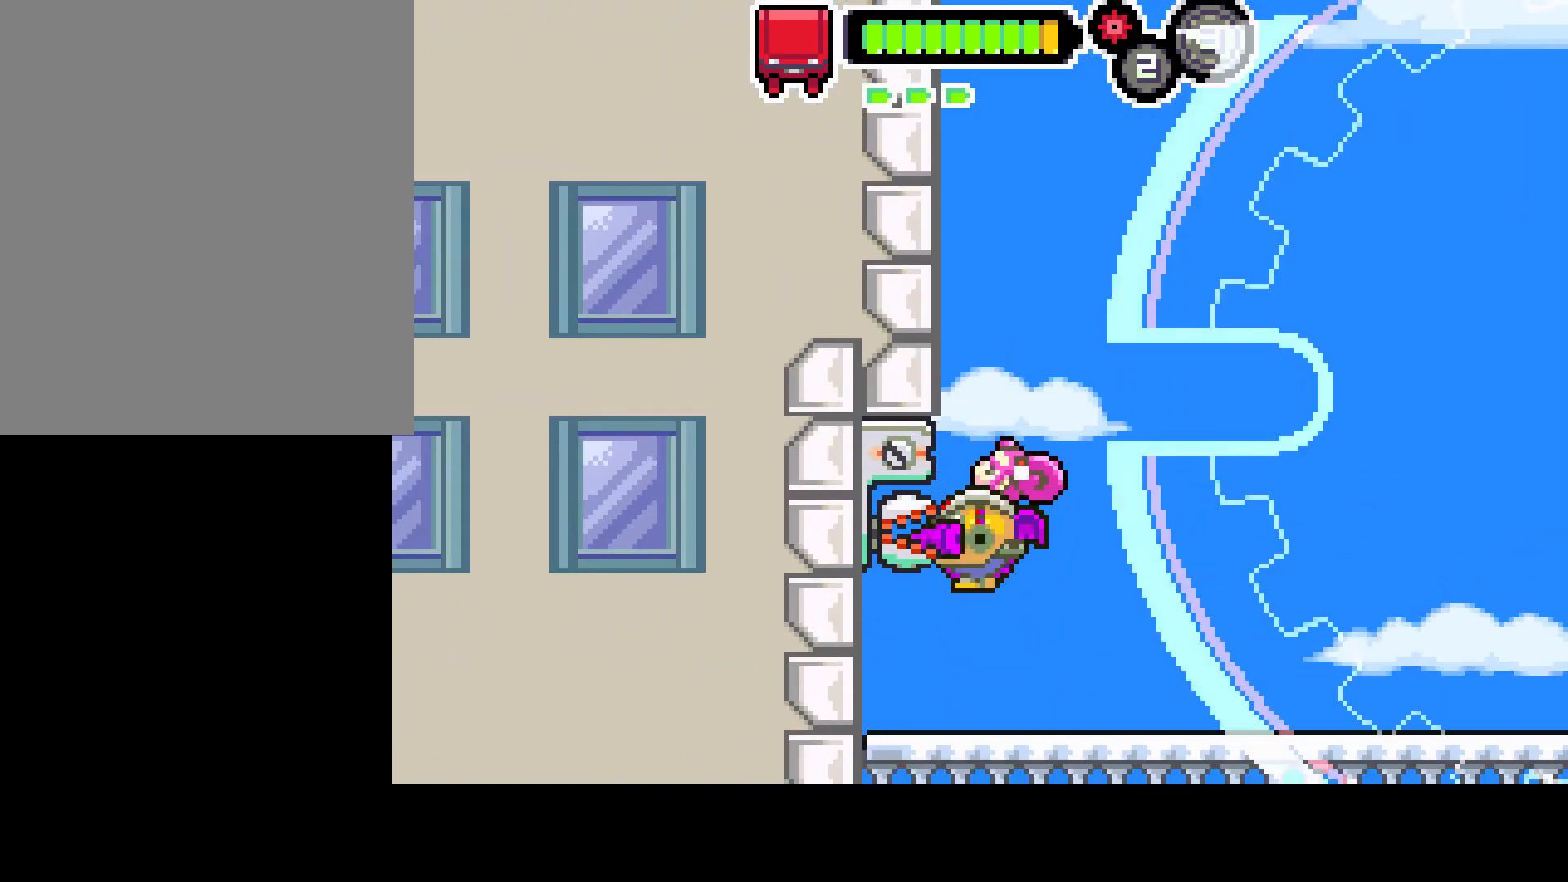
{"buttons": ["DPAD_RIGHT"], "left_stick": "center", "right_stick": "center", "events": [[400, "R1", "up"], [467, "DPAD_RIGHT", "down"]]}
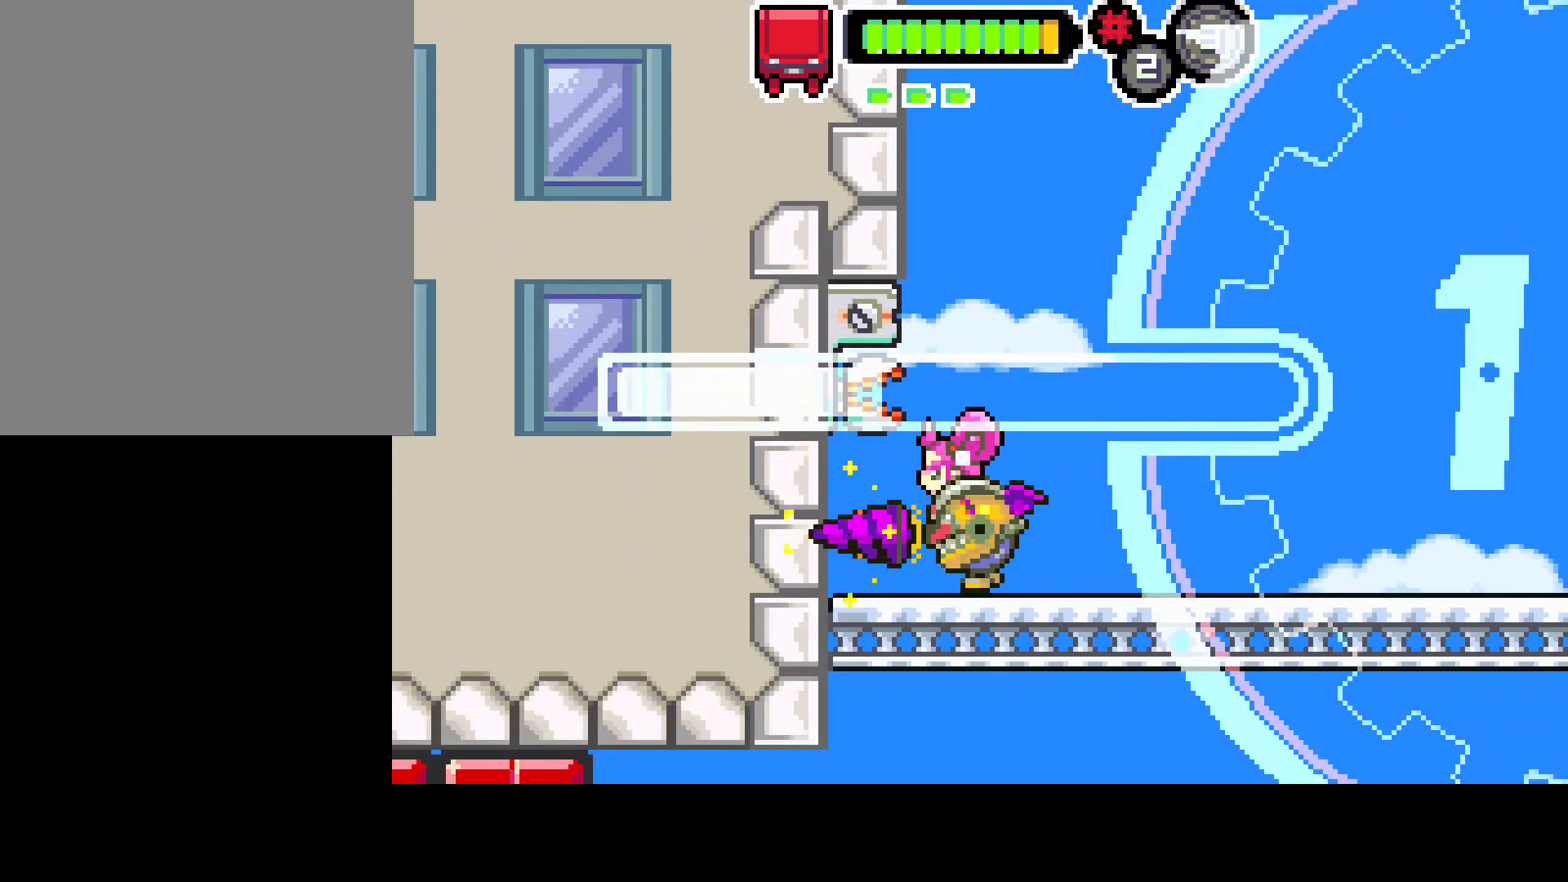
{"buttons": ["CIRCLE", "DPAD_LEFT"], "left_stick": "center", "right_stick": "center", "events": [[300, "DPAD_RIGHT", "up"], [400, "DPAD_LEFT", "down"], [450, "CIRCLE", "down"]]}